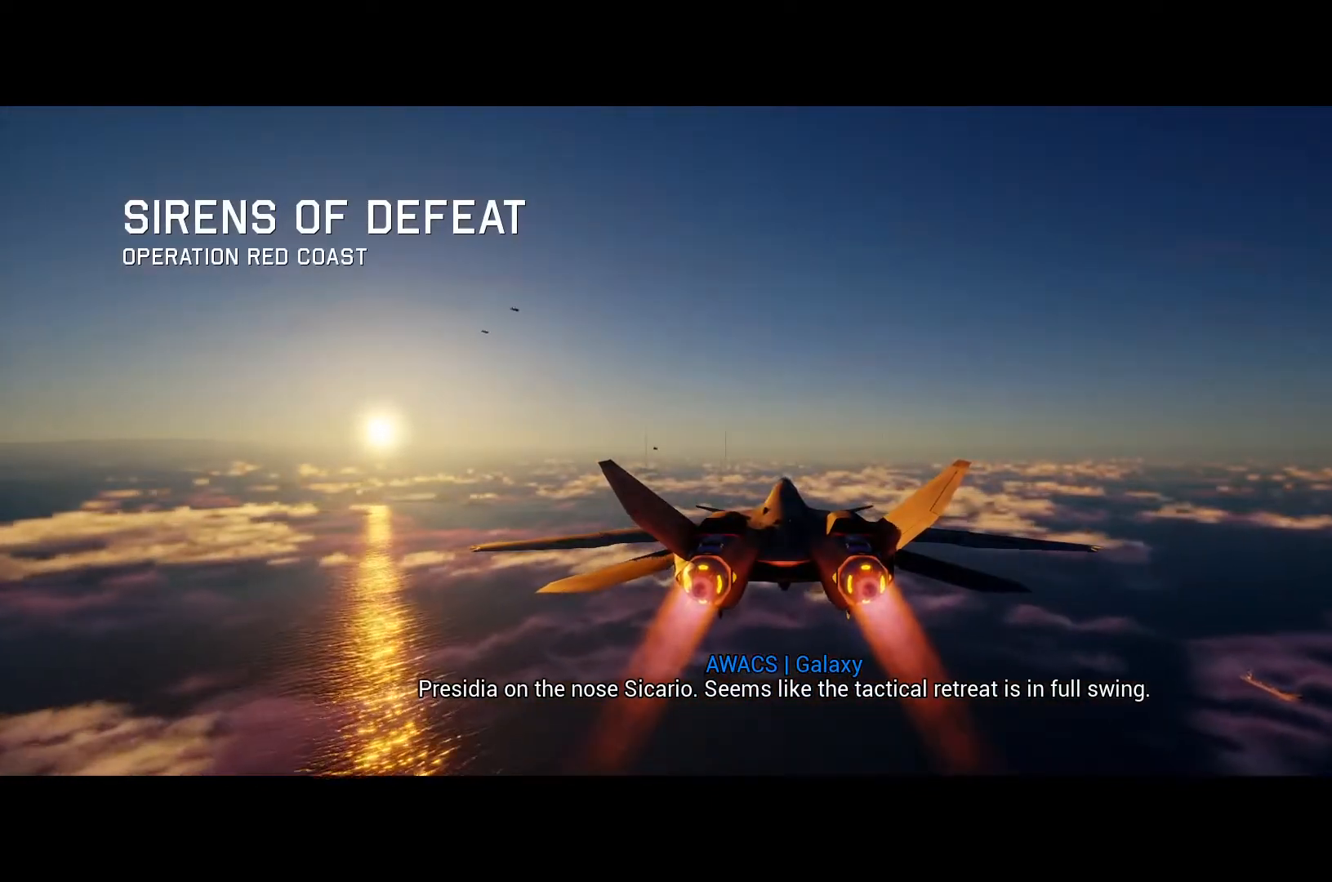
Gameplay with a controller (Xbox layout); each line is a JSON object with the inputs held at the frame after it. "button_events" lists button changes between this image and that frame as [ms after this image, input, new state], when the widget could be followed in between (sticks are given only as held states). Not read: SELECT.
{"buttons": ["R2"], "left_stick": "center", "right_stick": "center", "button_events": []}
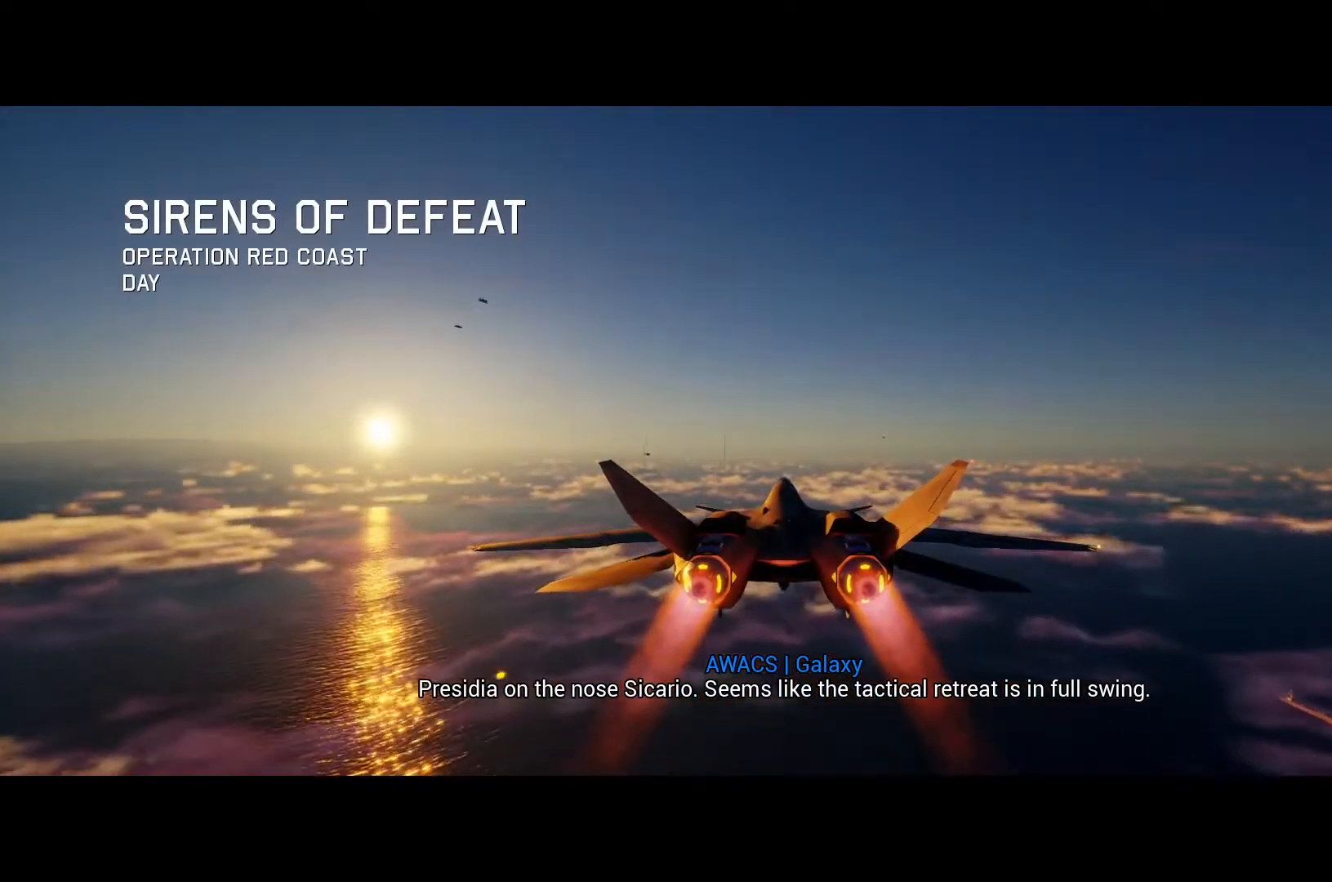
{"buttons": ["R2"], "left_stick": "center", "right_stick": "center", "button_events": []}
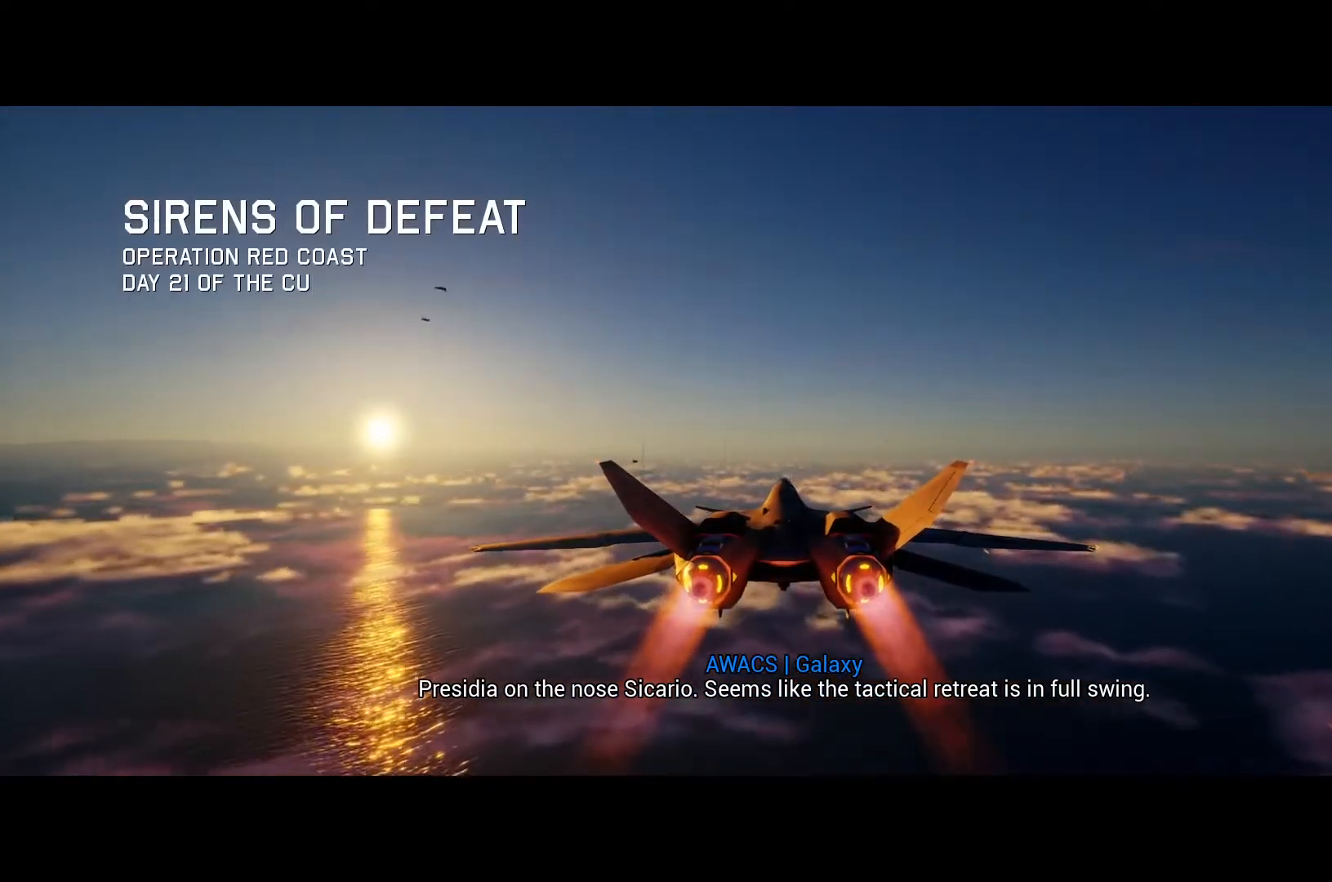
{"buttons": ["R2"], "left_stick": "center", "right_stick": "center", "button_events": []}
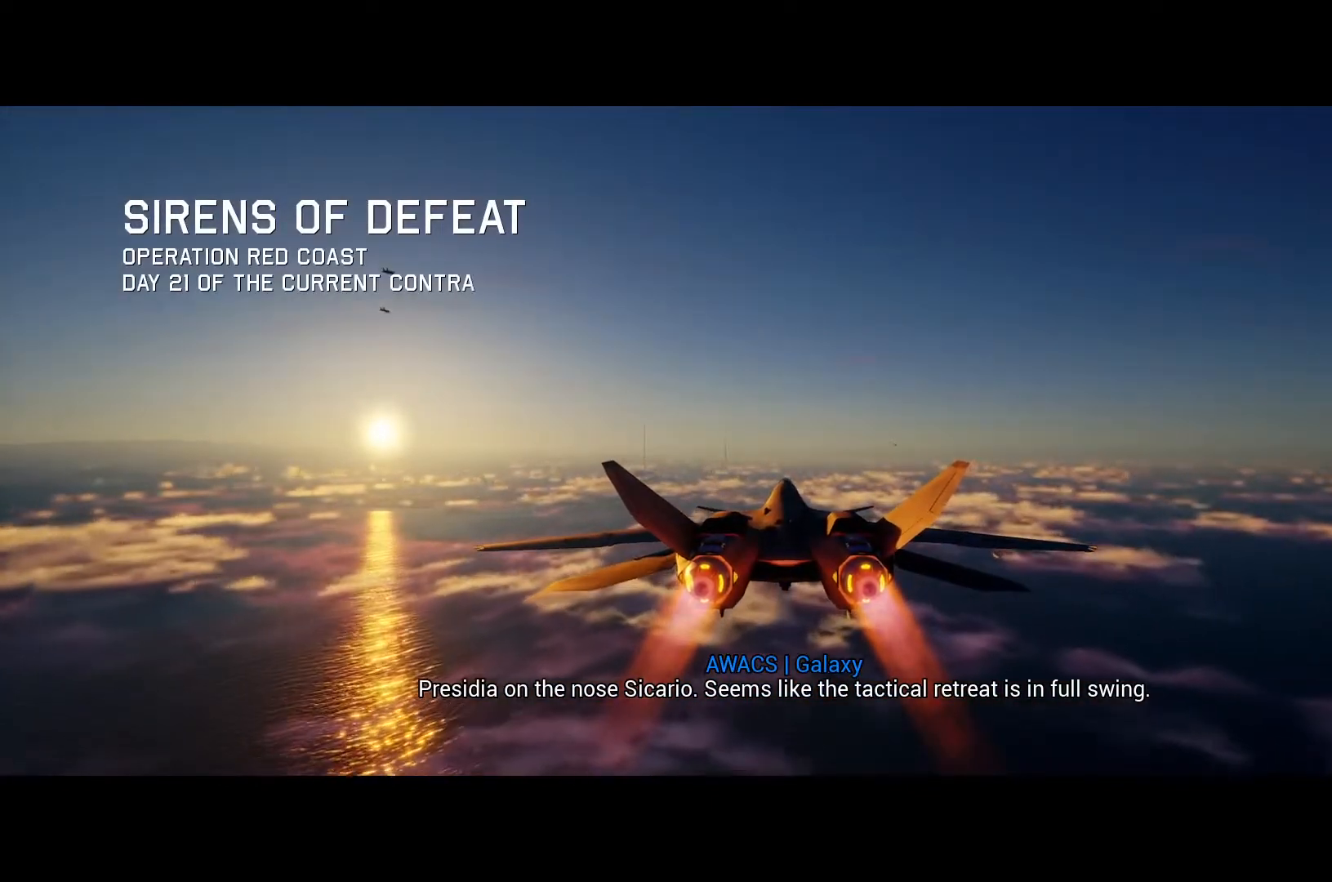
{"buttons": ["R2"], "left_stick": "center", "right_stick": "center", "button_events": [[233, "L1", "down"], [333, "L1", "up"]]}
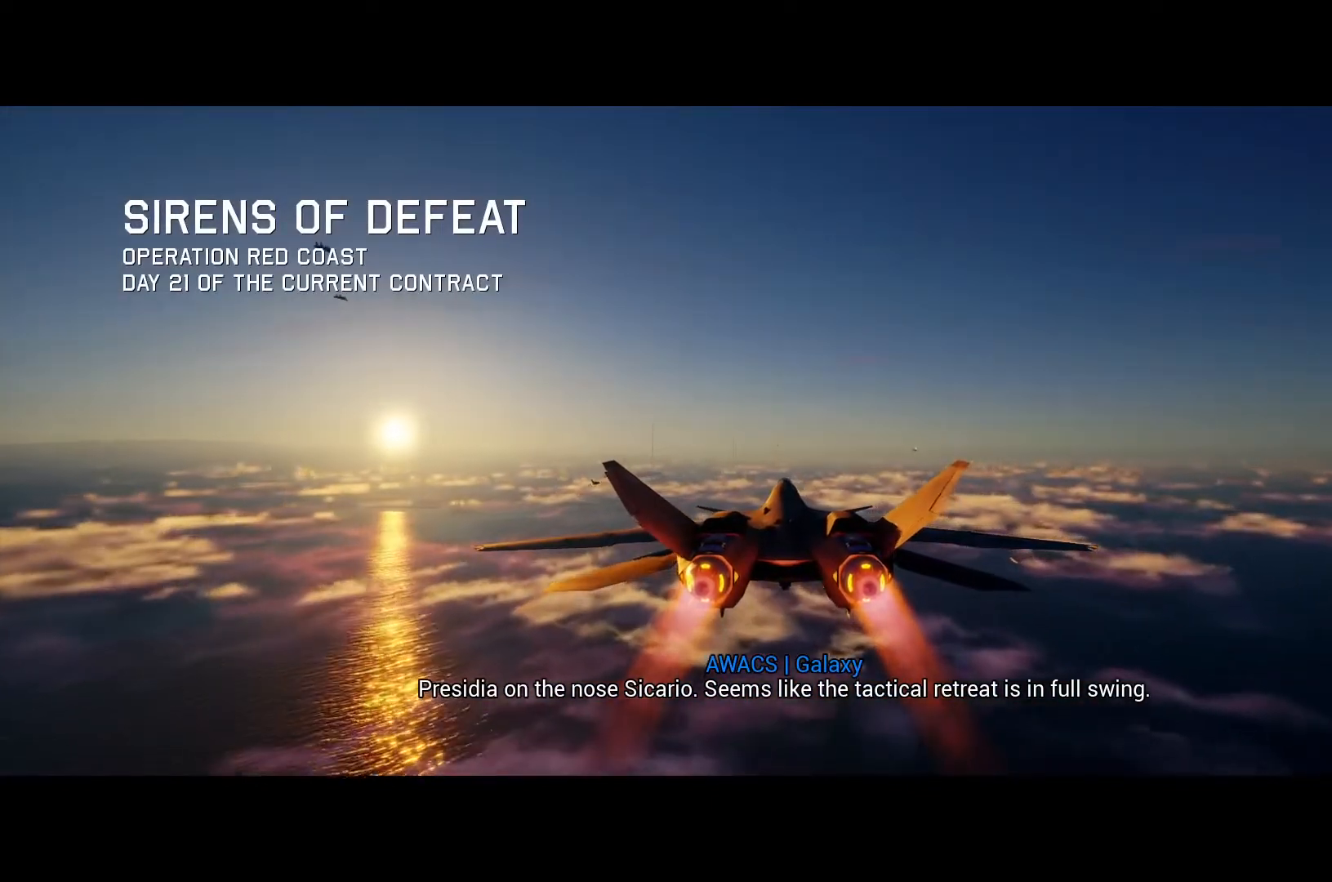
{"buttons": ["R2"], "left_stick": "center", "right_stick": "center", "button_events": []}
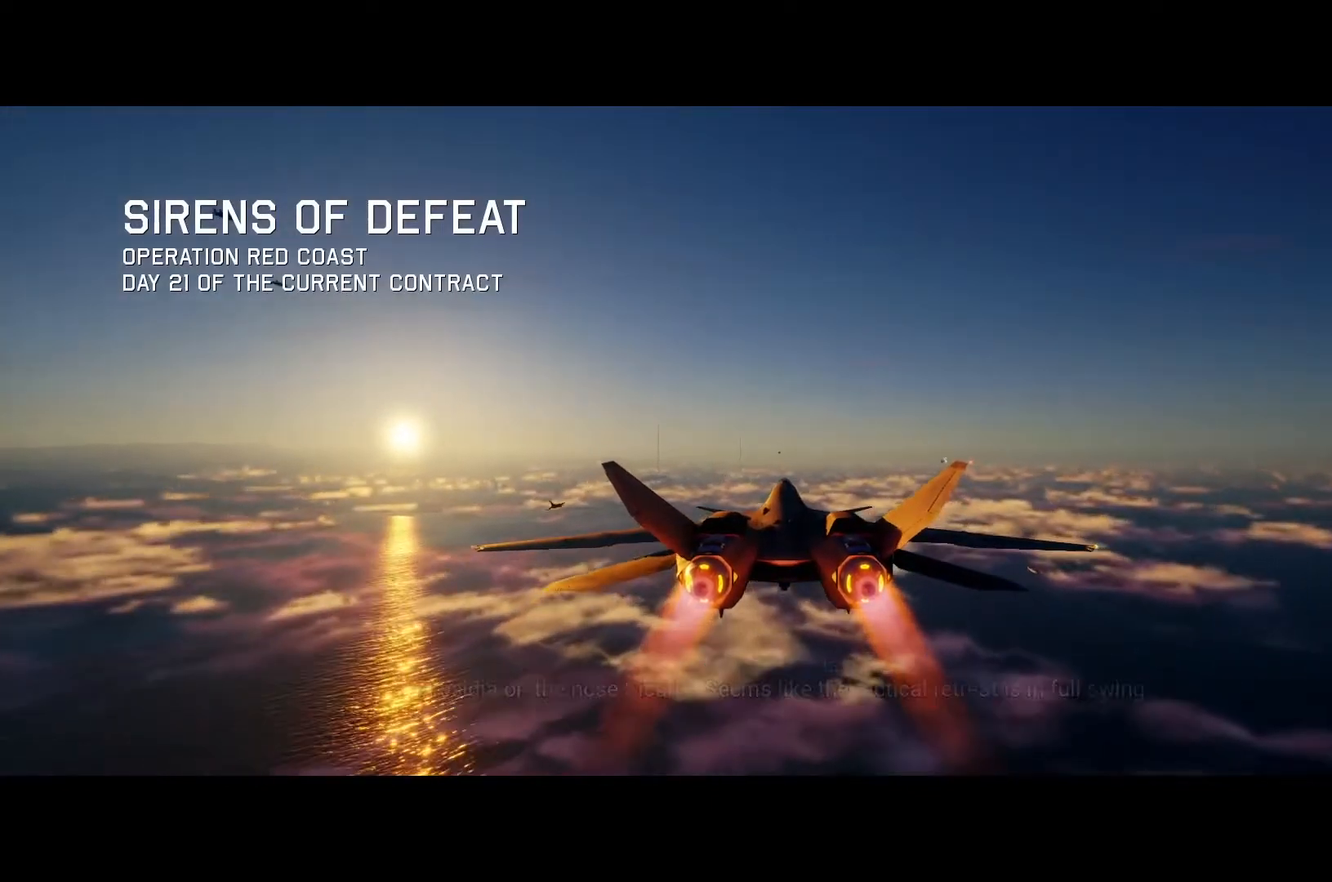
{"buttons": ["R2"], "left_stick": "center", "right_stick": "center", "button_events": []}
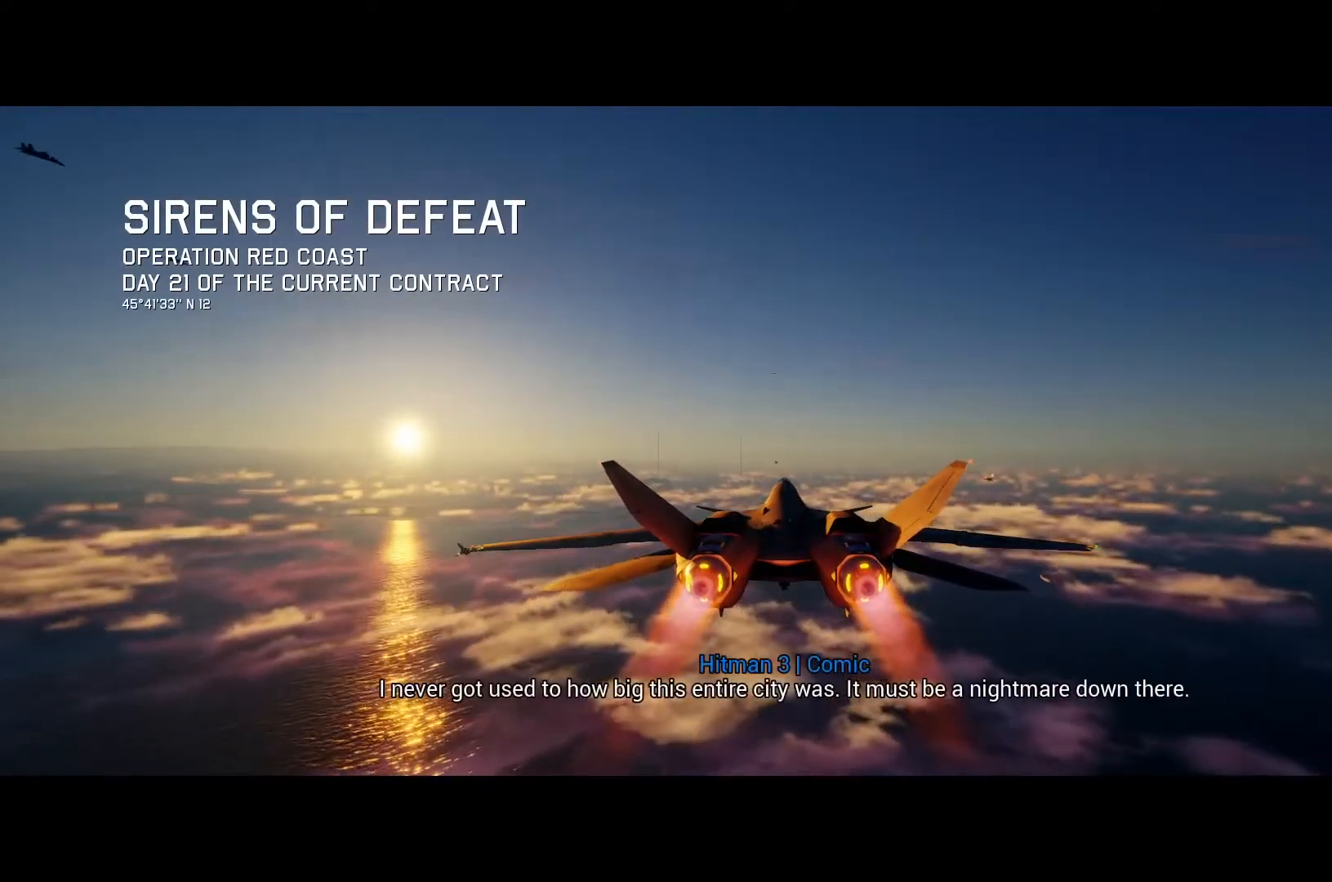
{"buttons": ["R2"], "left_stick": "center", "right_stick": "center", "button_events": [[100, "L1", "down"], [267, "L1", "up"]]}
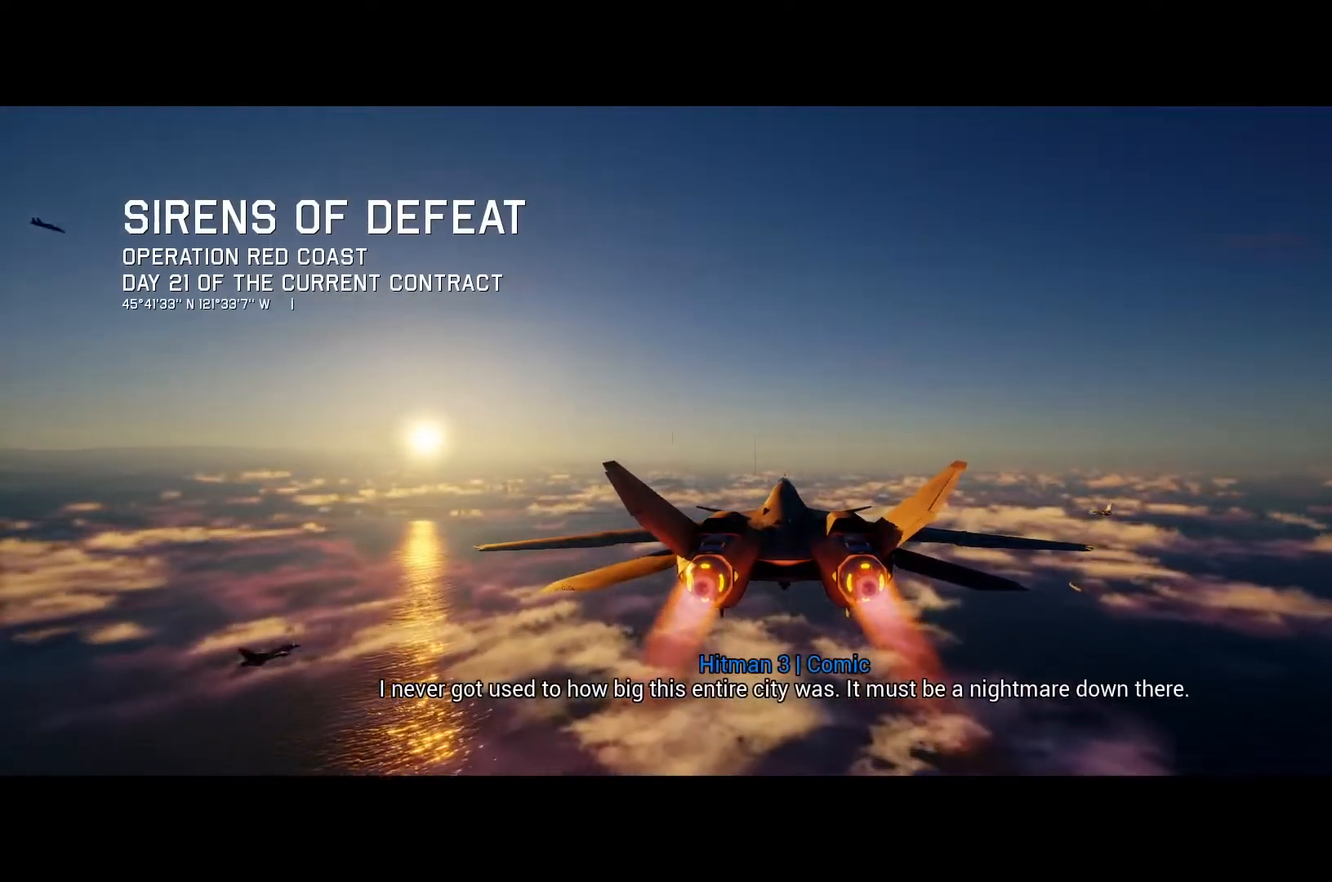
{"buttons": ["R2"], "left_stick": "center", "right_stick": "center", "button_events": []}
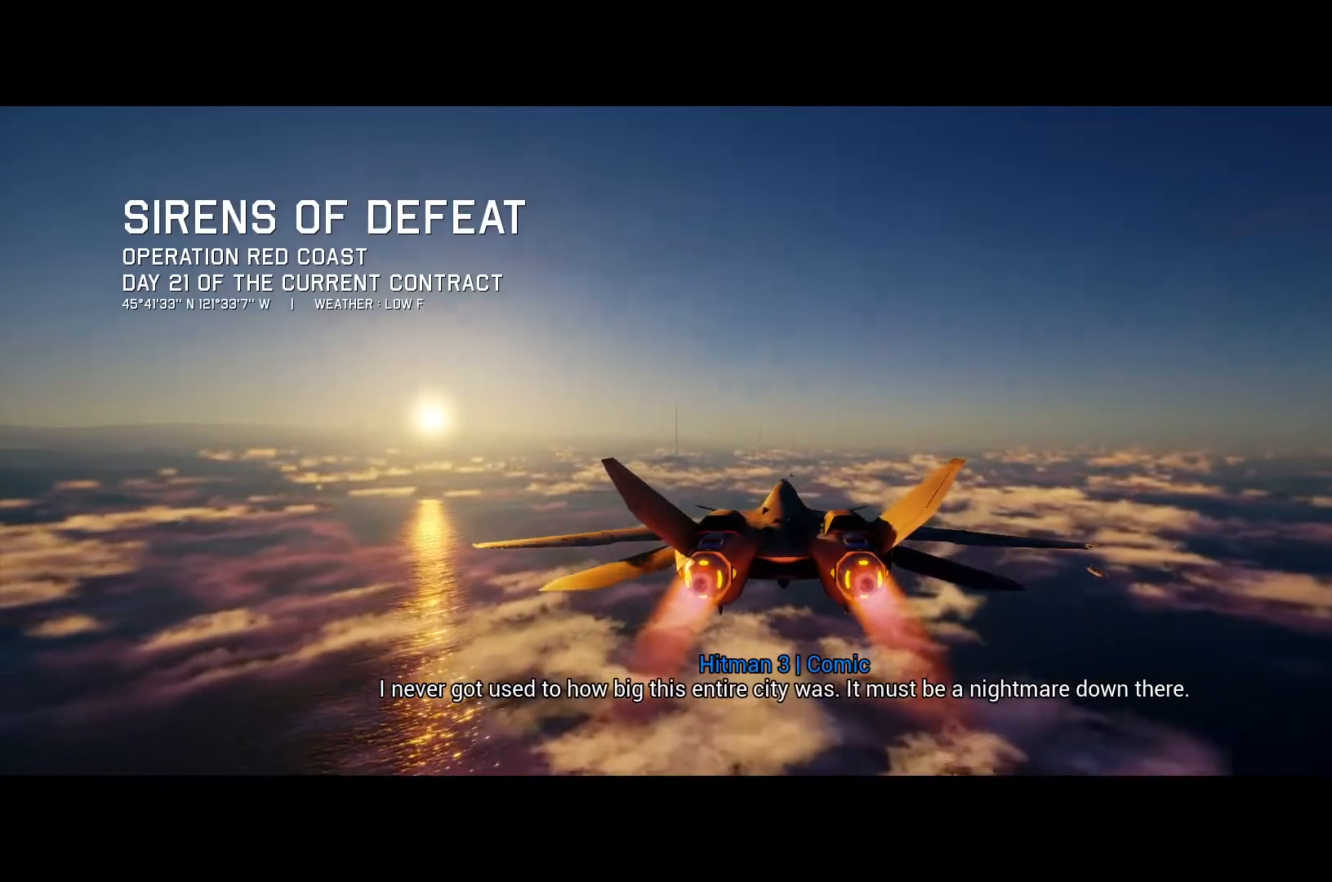
{"buttons": ["R2"], "left_stick": "center", "right_stick": "center", "button_events": []}
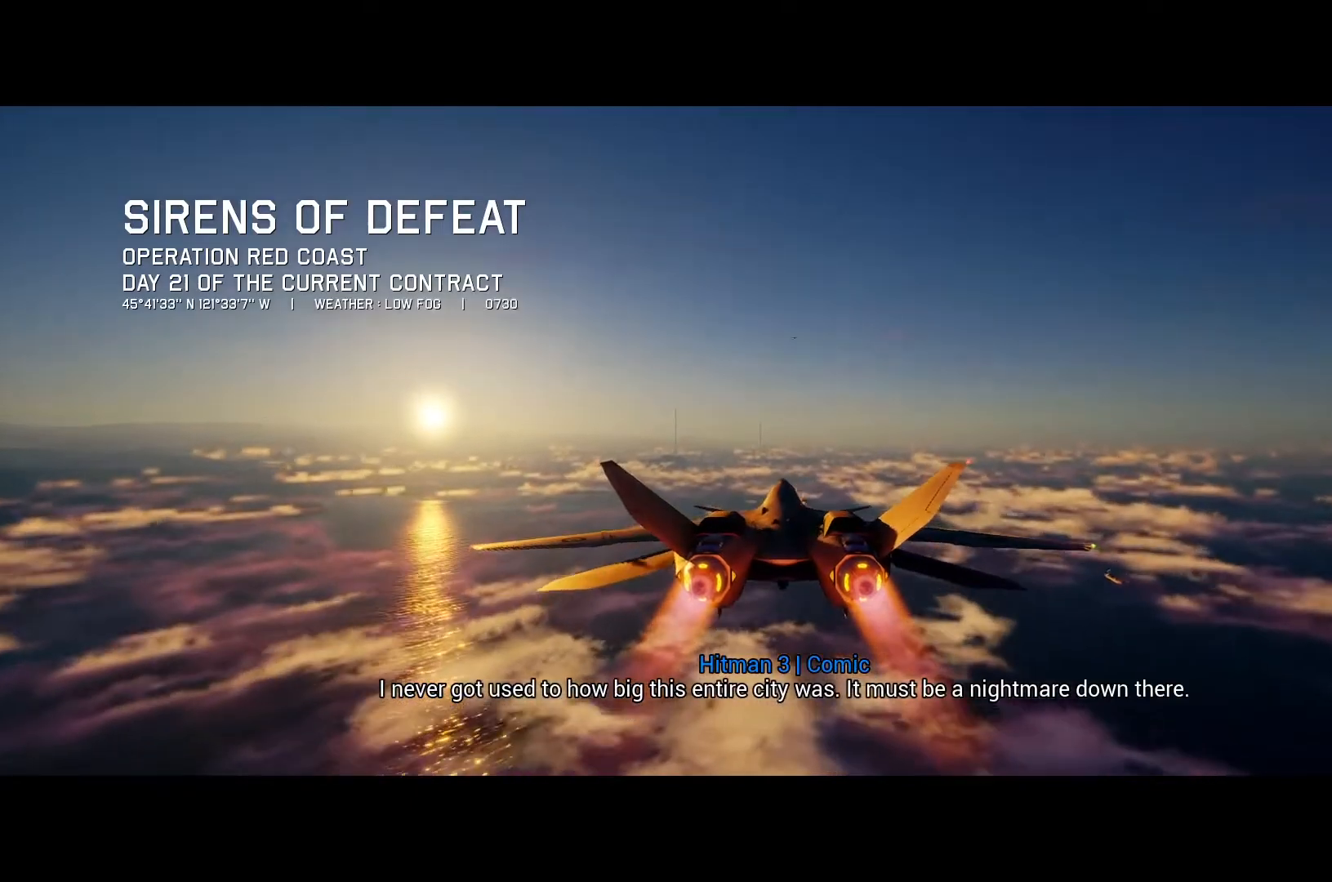
{"buttons": ["R2"], "left_stick": "center", "right_stick": "down-right", "button_events": []}
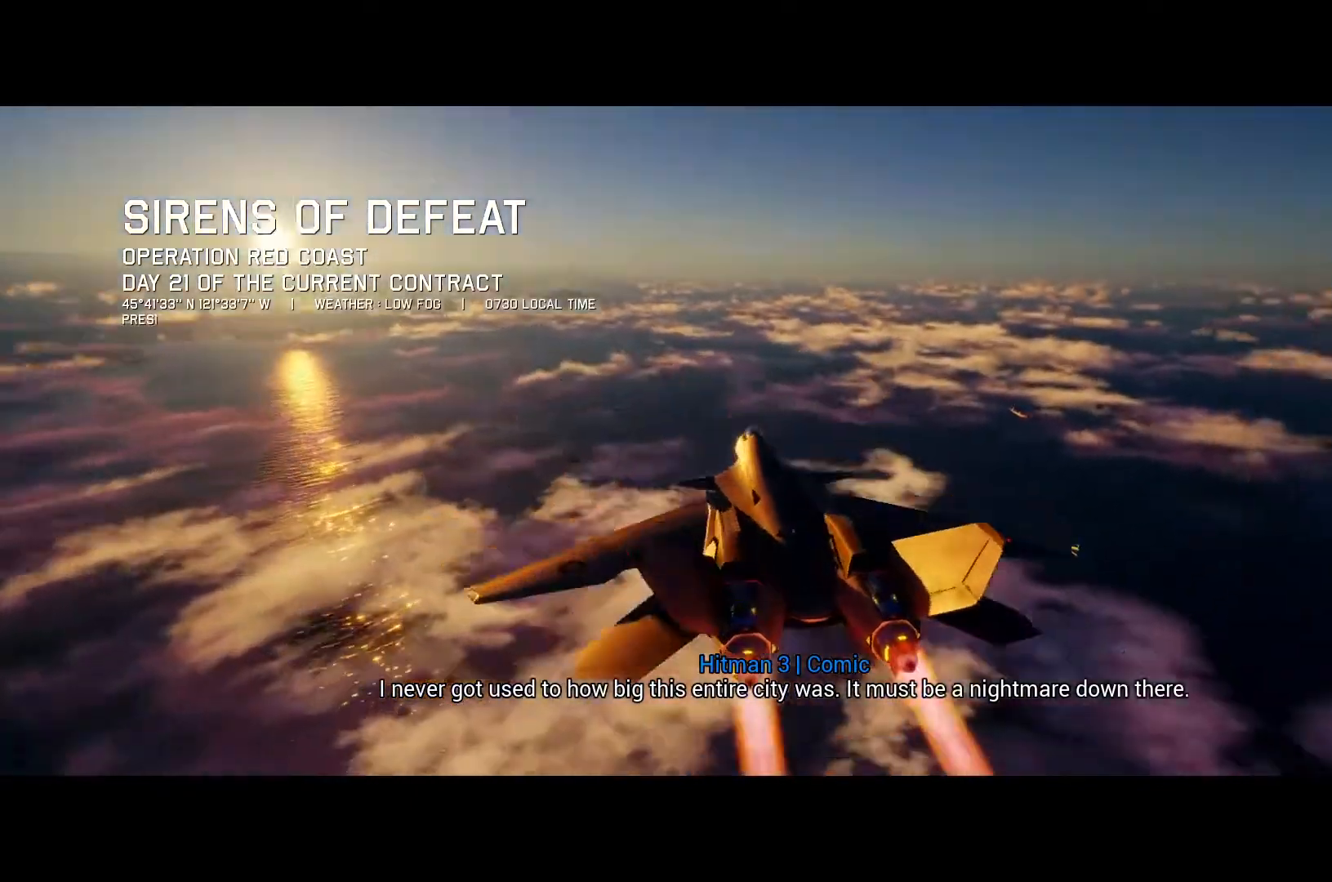
{"buttons": ["R2"], "left_stick": "center", "right_stick": "center", "button_events": []}
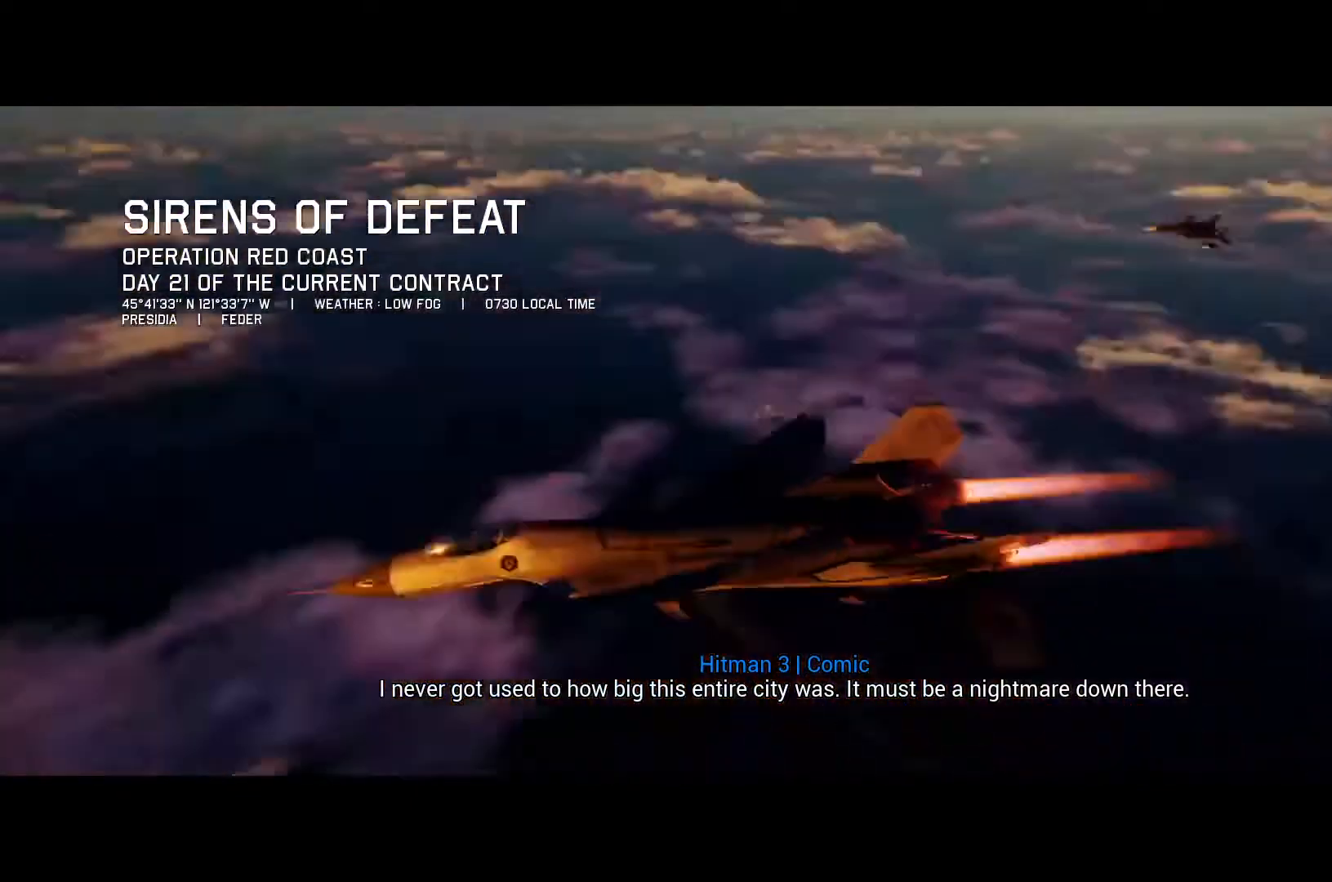
{"buttons": ["R2"], "left_stick": "center", "right_stick": "center", "button_events": []}
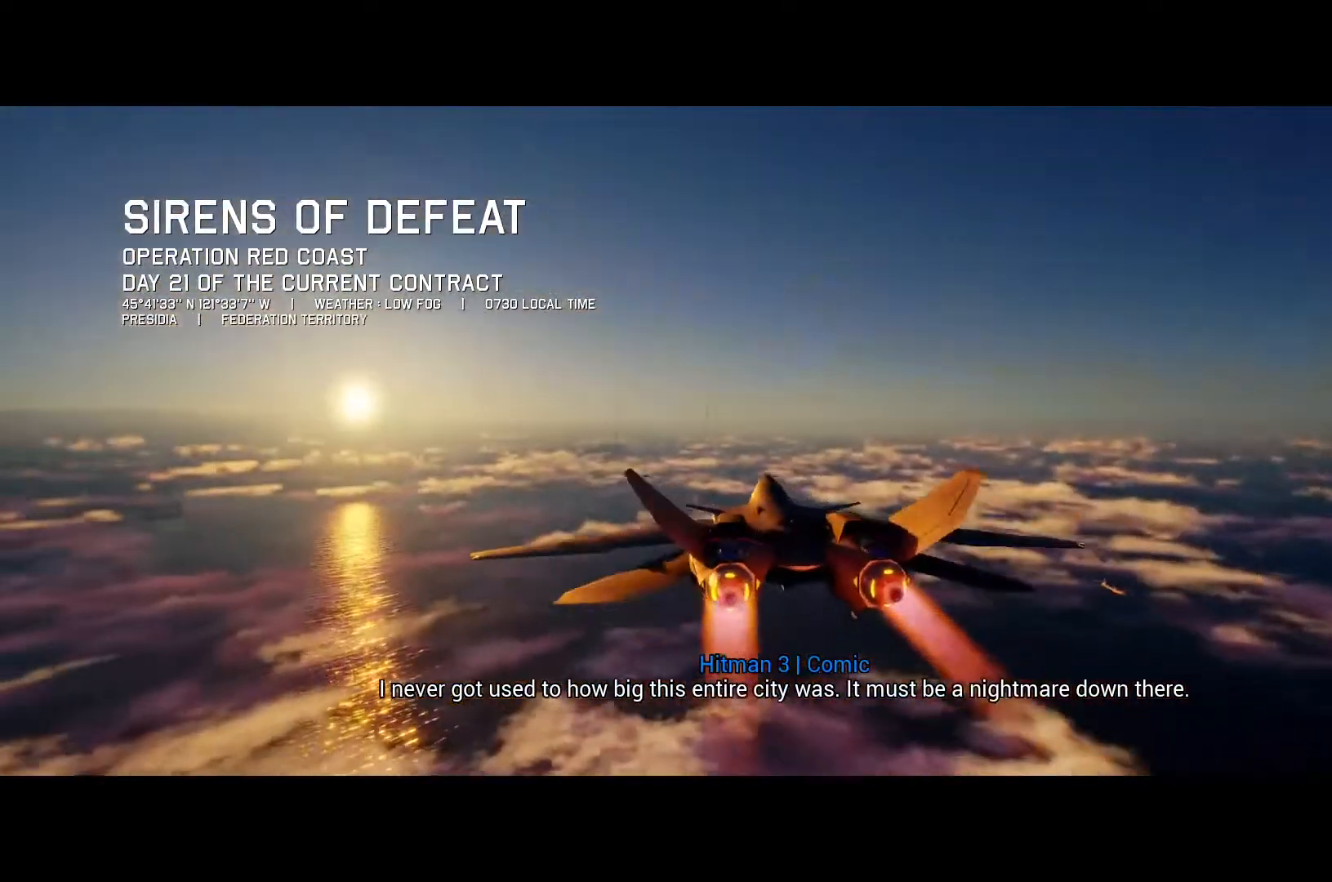
{"buttons": ["R2"], "left_stick": "center", "right_stick": "center", "button_events": []}
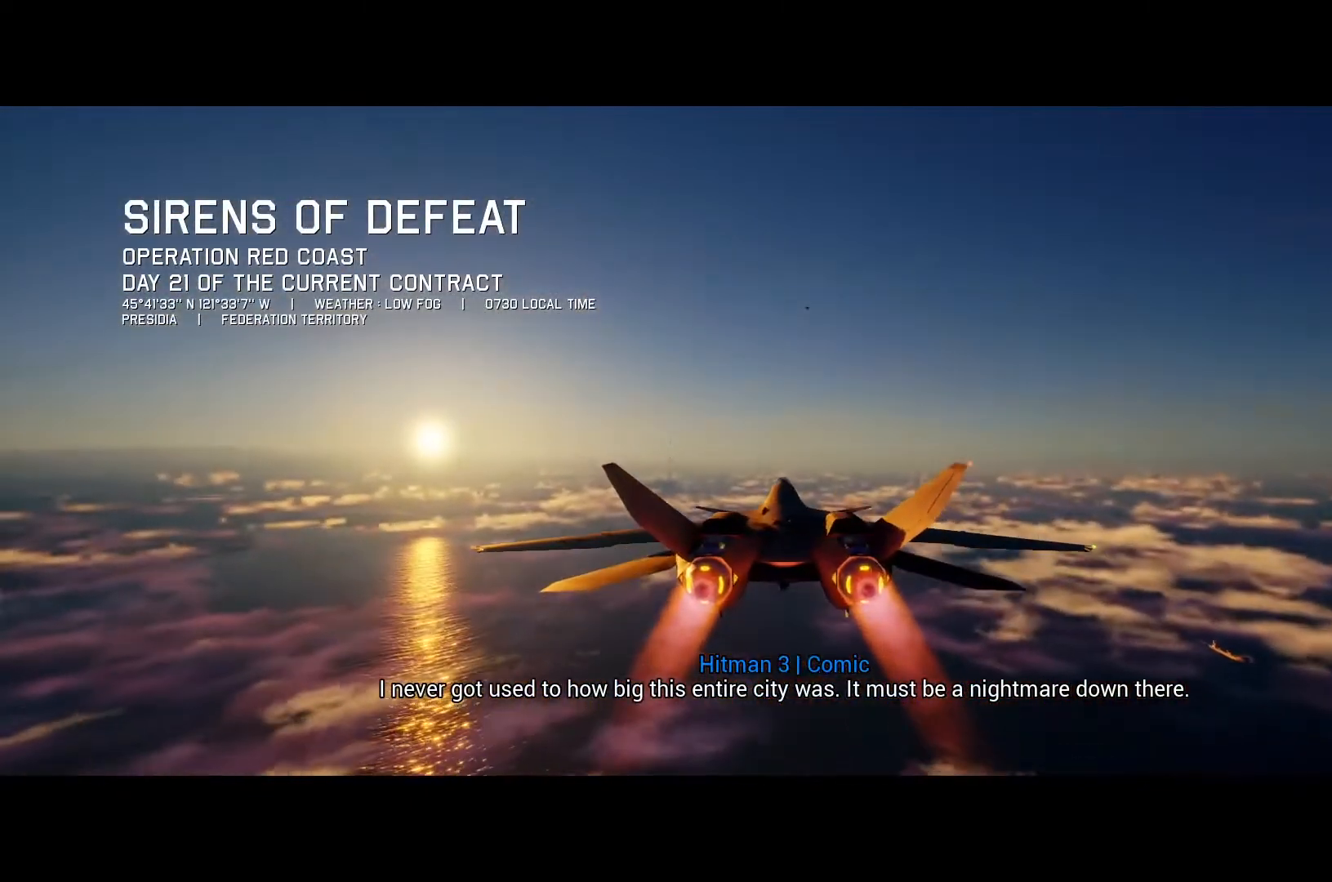
{"buttons": ["R2"], "left_stick": "center", "right_stick": "center", "button_events": []}
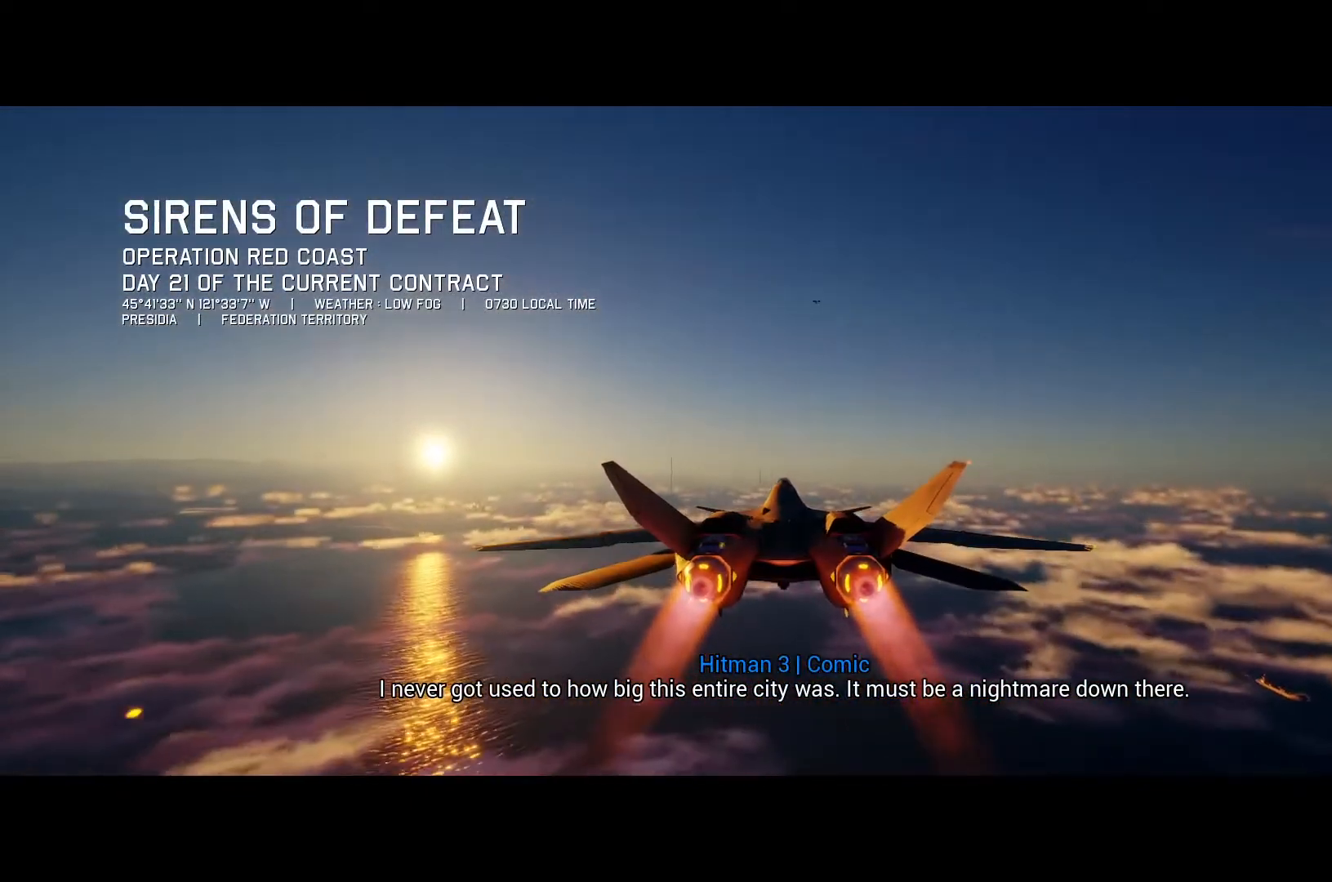
{"buttons": ["R2"], "left_stick": "center", "right_stick": "center", "button_events": []}
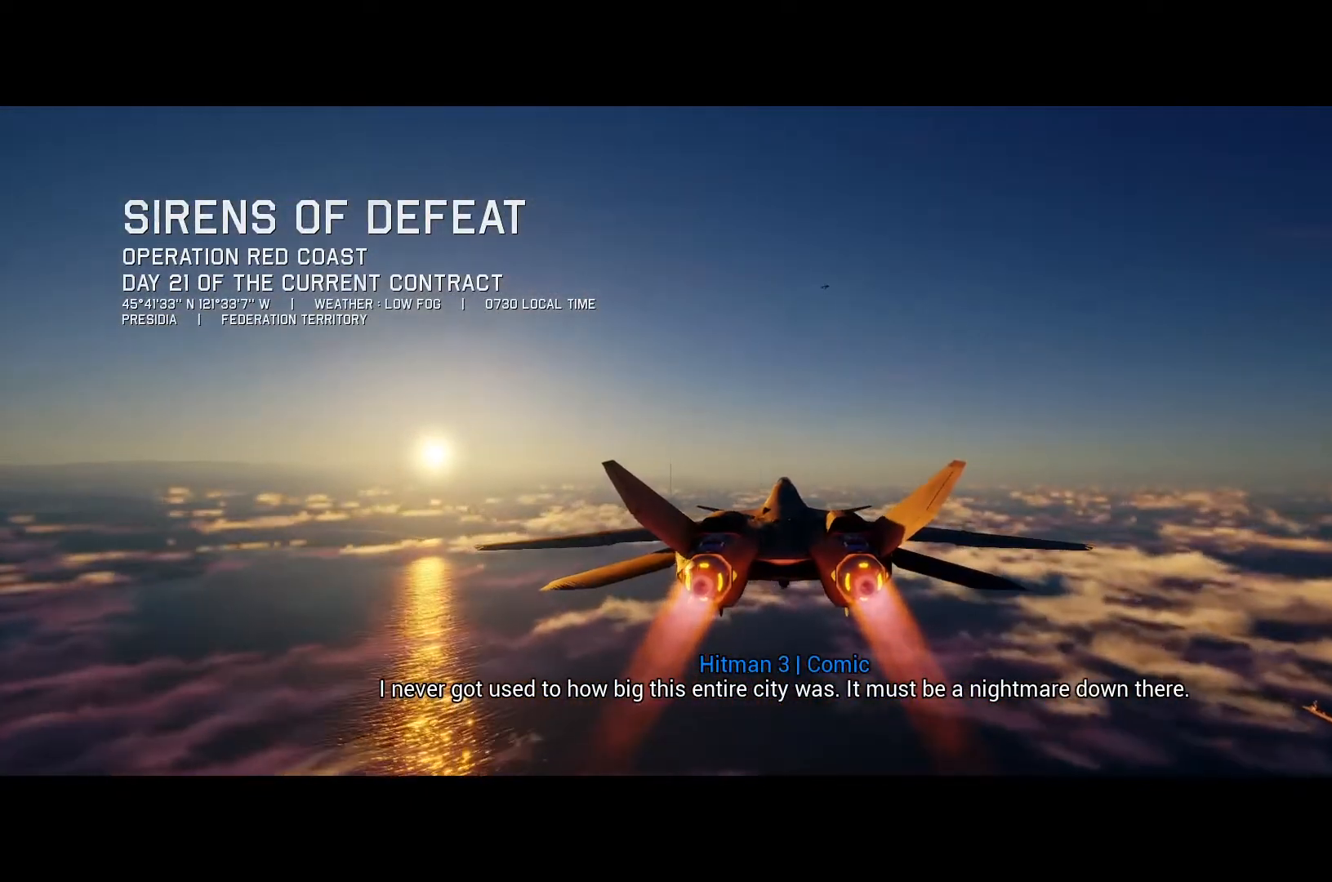
{"buttons": ["R2"], "left_stick": "center", "right_stick": "center", "button_events": []}
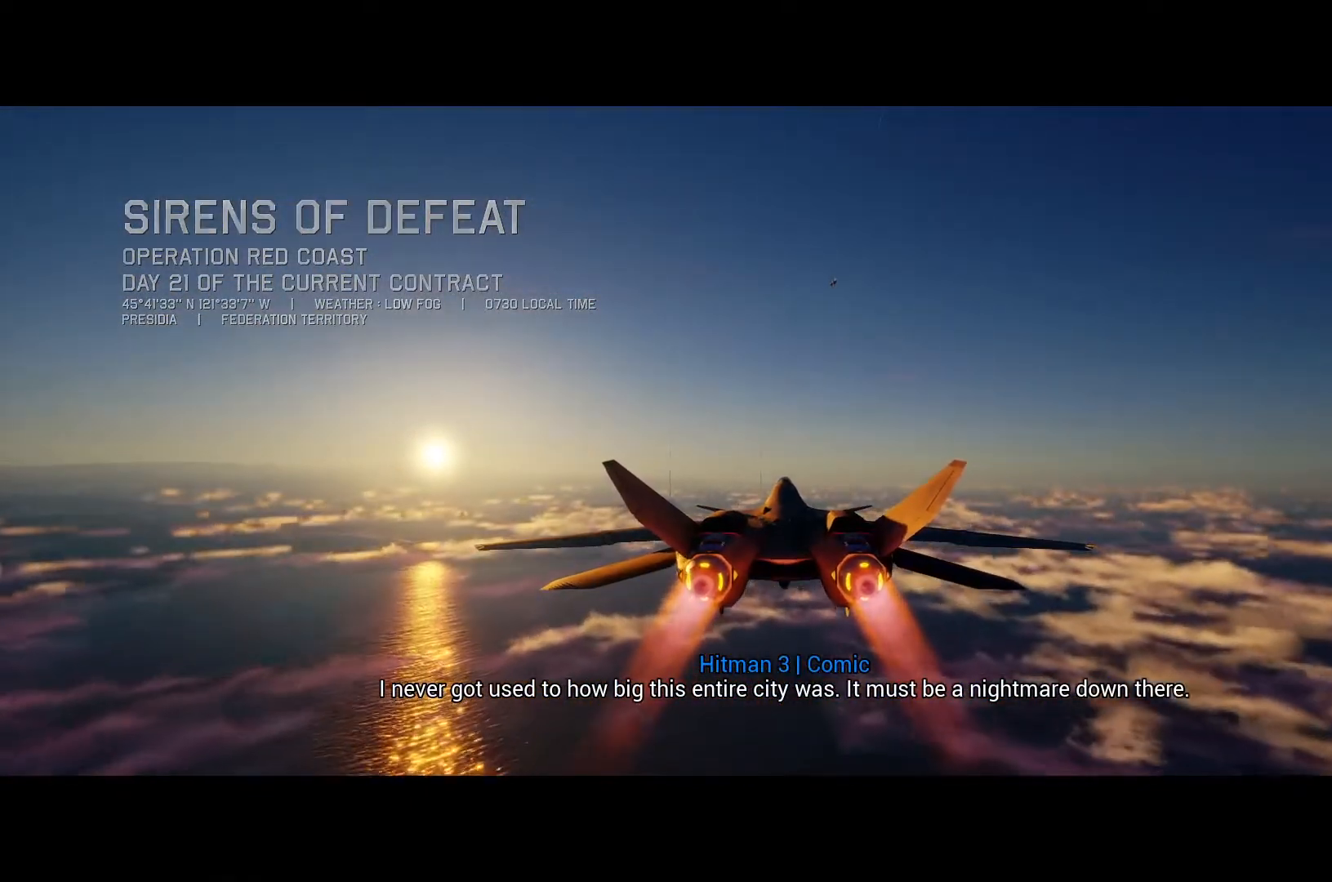
{"buttons": ["R2"], "left_stick": "center", "right_stick": "center", "button_events": []}
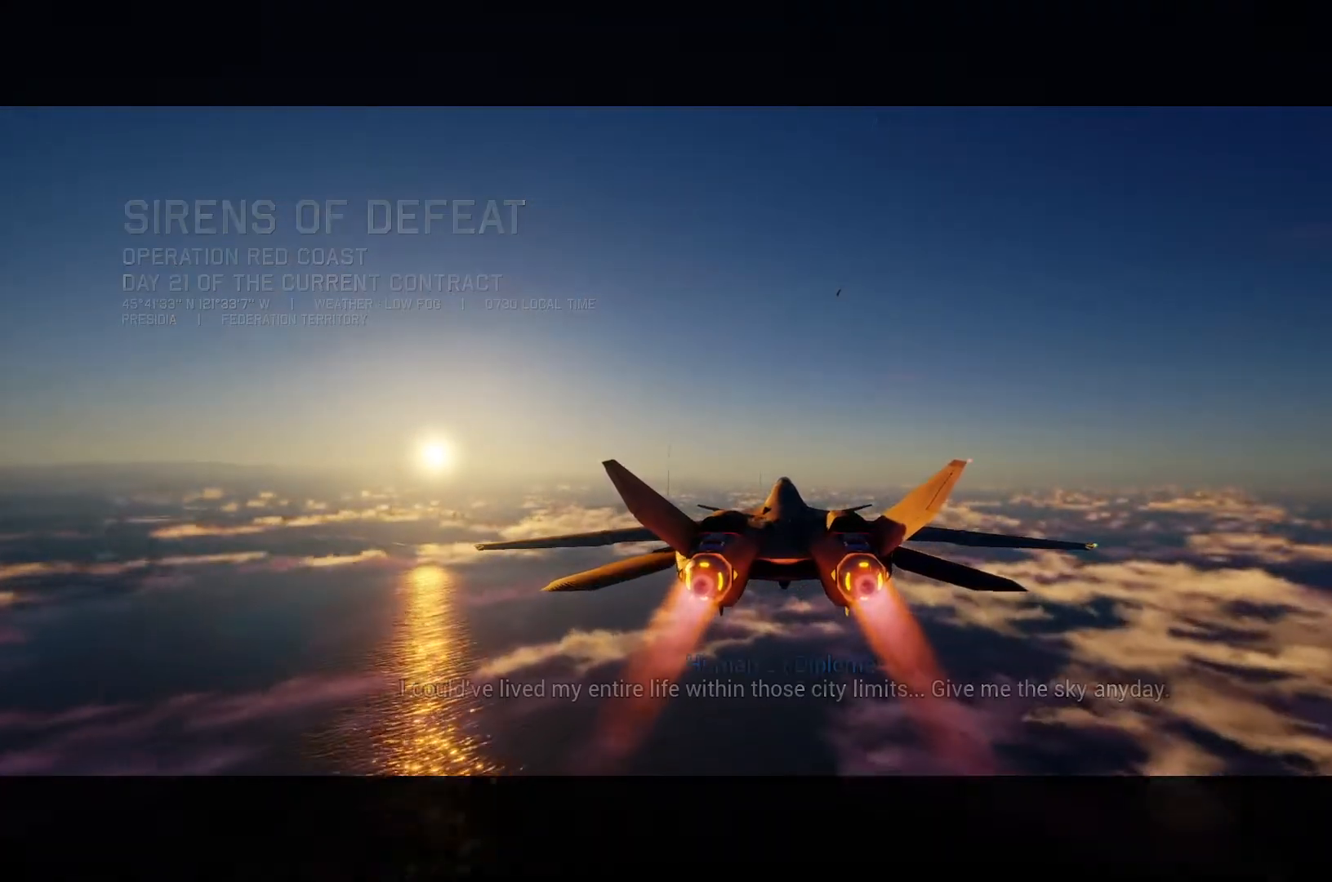
{"buttons": ["R2"], "left_stick": "center", "right_stick": "center", "button_events": []}
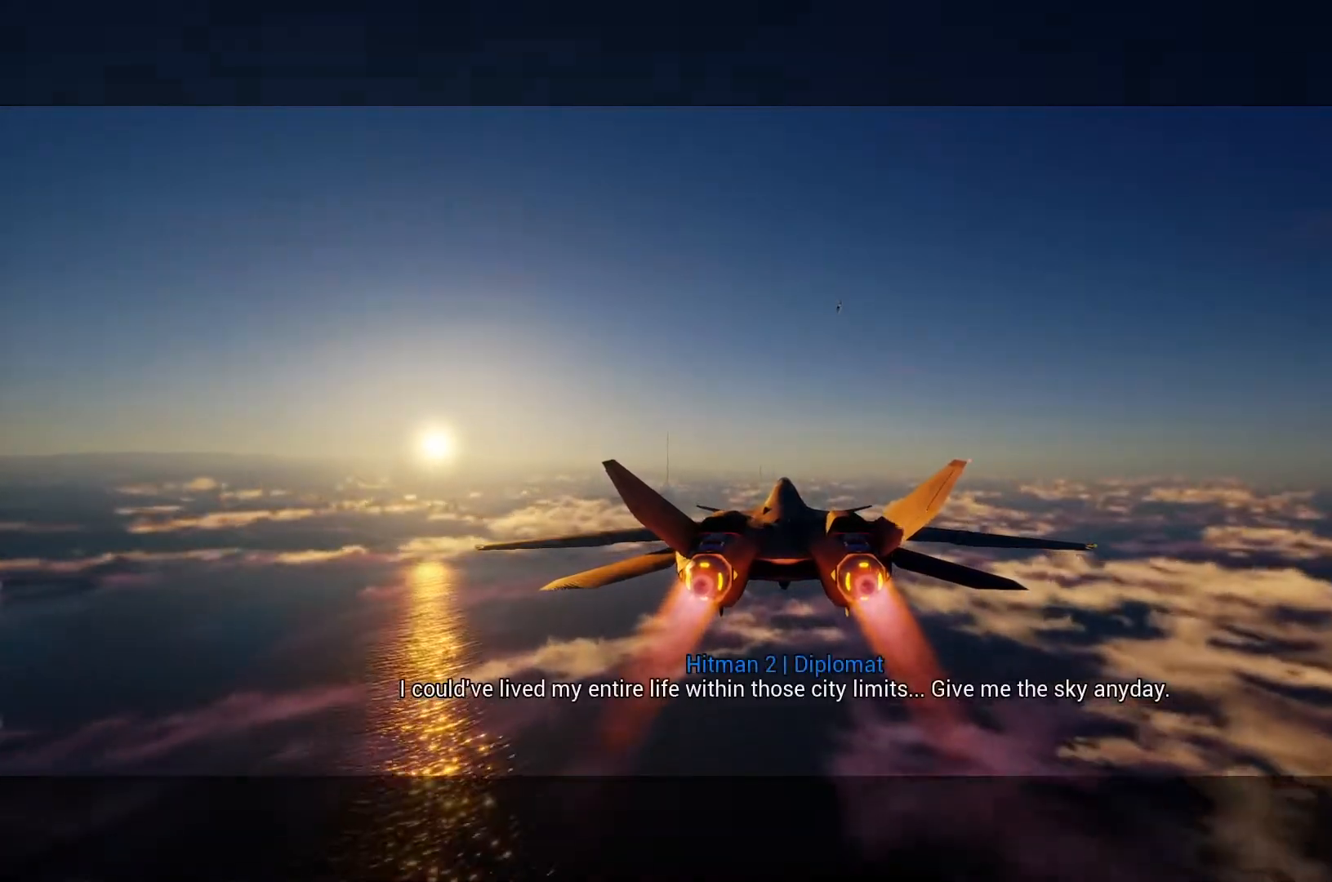
{"buttons": ["R2"], "left_stick": "center", "right_stick": "center", "button_events": []}
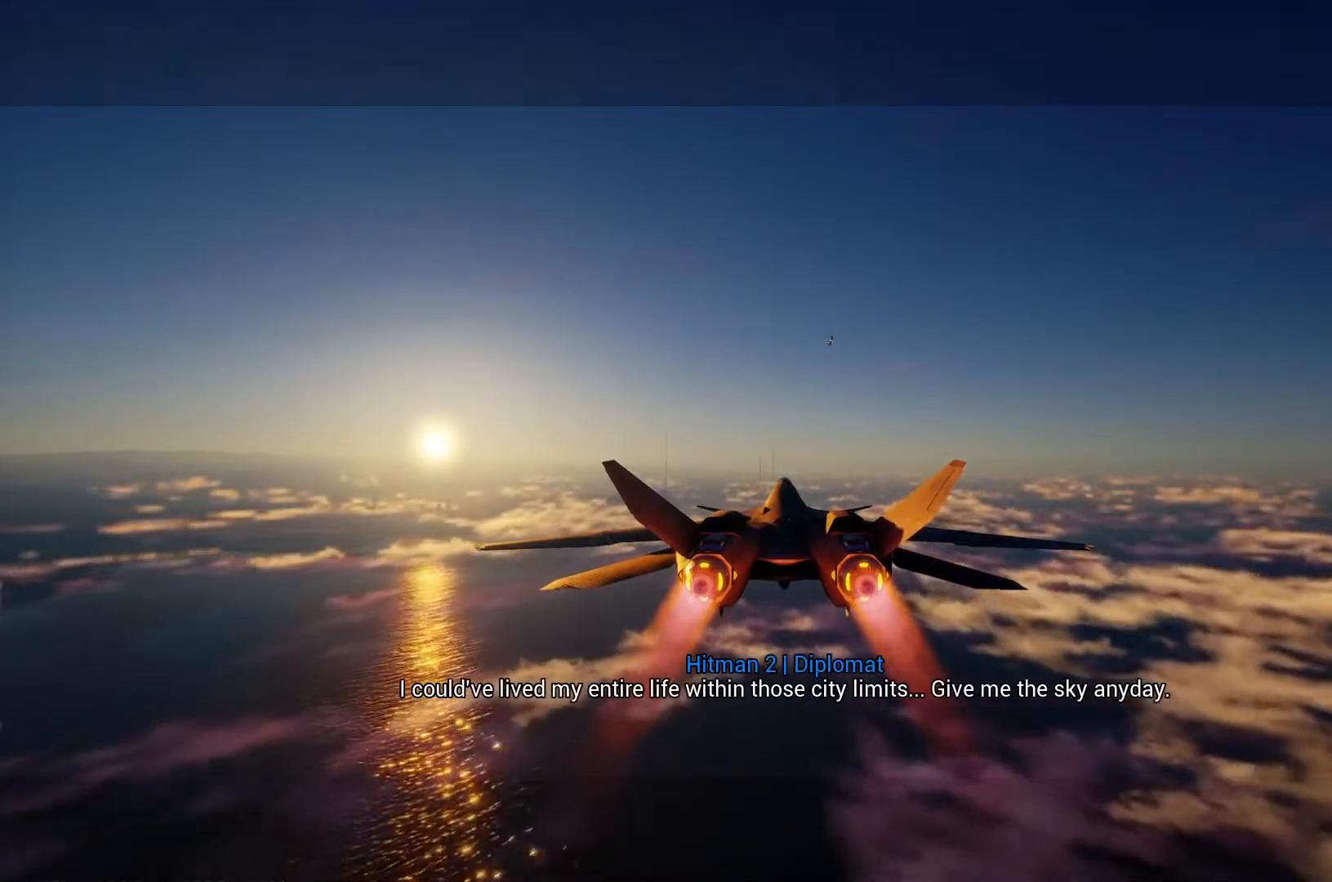
{"buttons": ["R2"], "left_stick": "center", "right_stick": "center", "button_events": []}
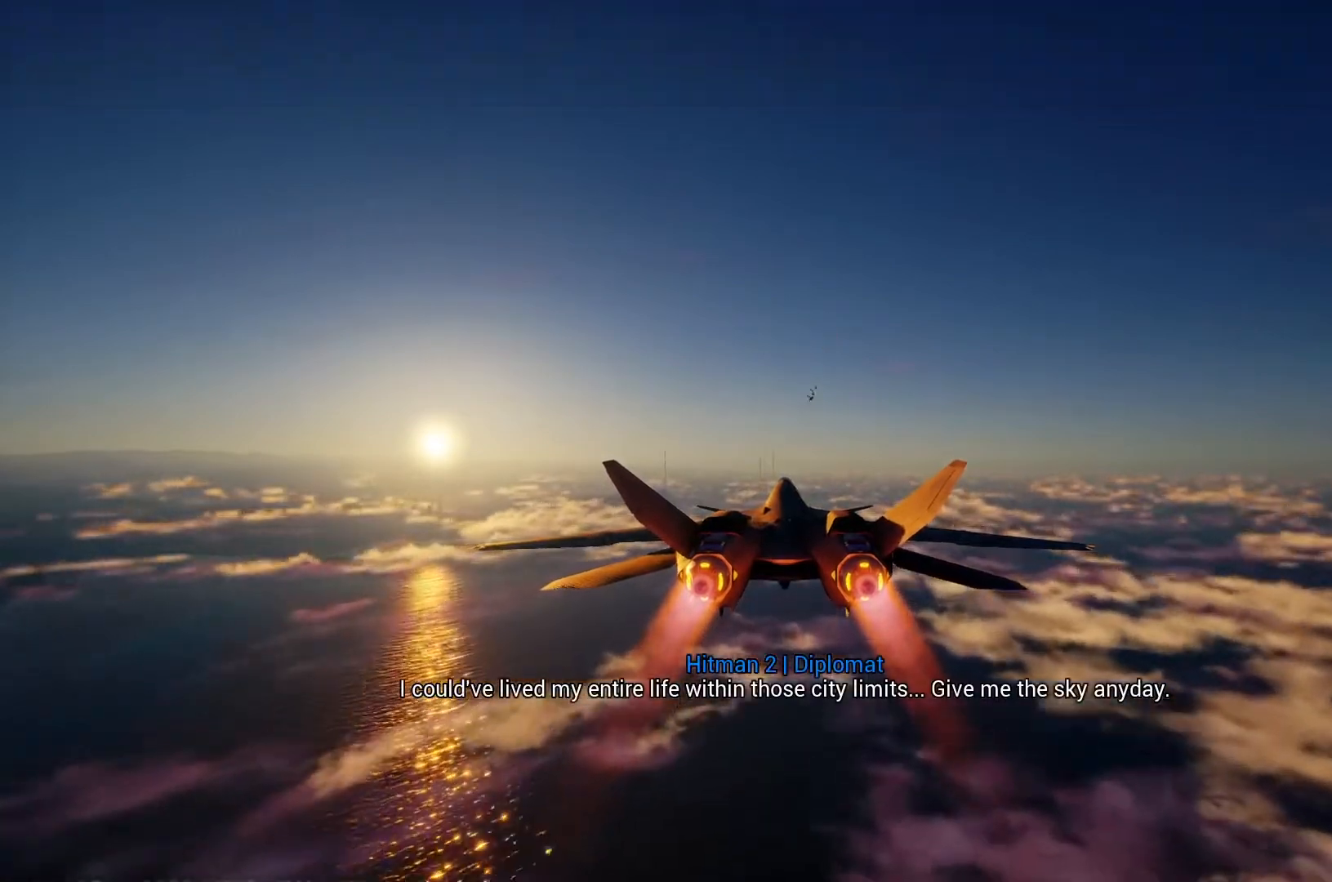
{"buttons": ["R2"], "left_stick": "center", "right_stick": "center", "button_events": []}